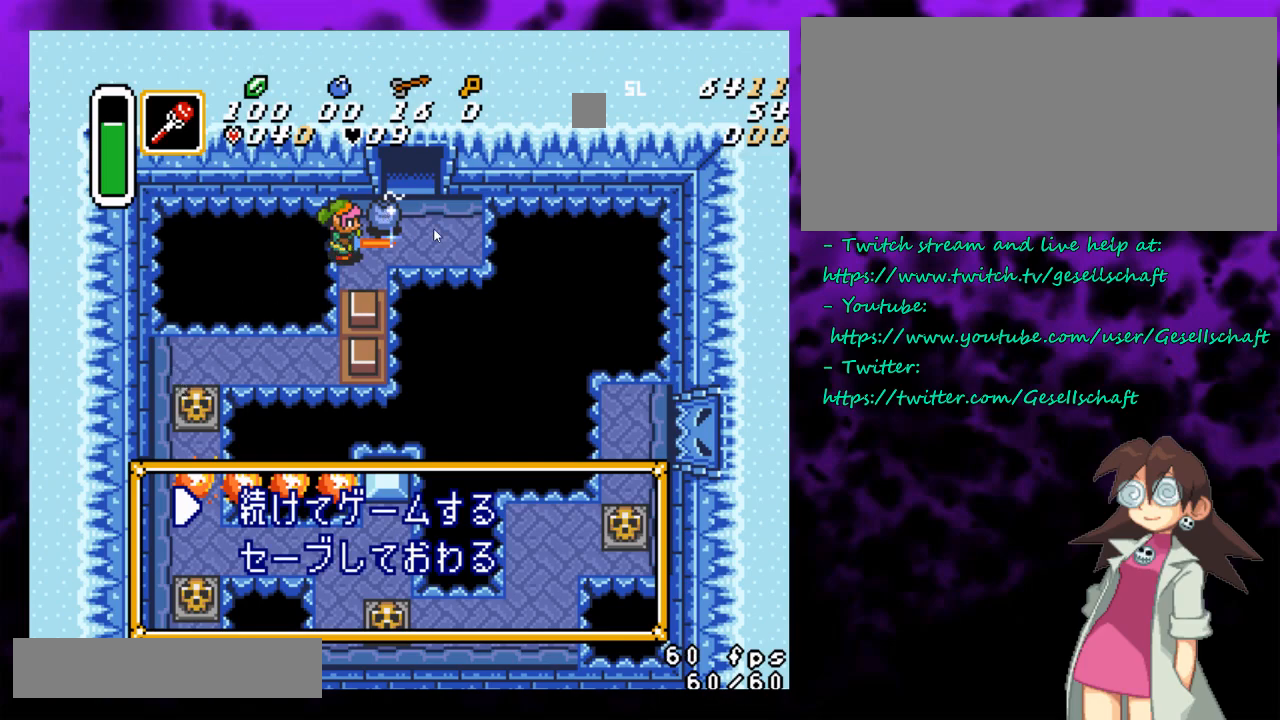
Gameplay with a controller (Nintendo layout); each line is a JSON object with the inputs held at the frame after it. "events" lists button and stick changes between this image and that frame as [ms after this image, input, new state], when the widget could be followed in between. Not read: L1 L3 R1 R3.
{"buttons": [], "events": [[150, "A", "down"], [267, "A", "up"]]}
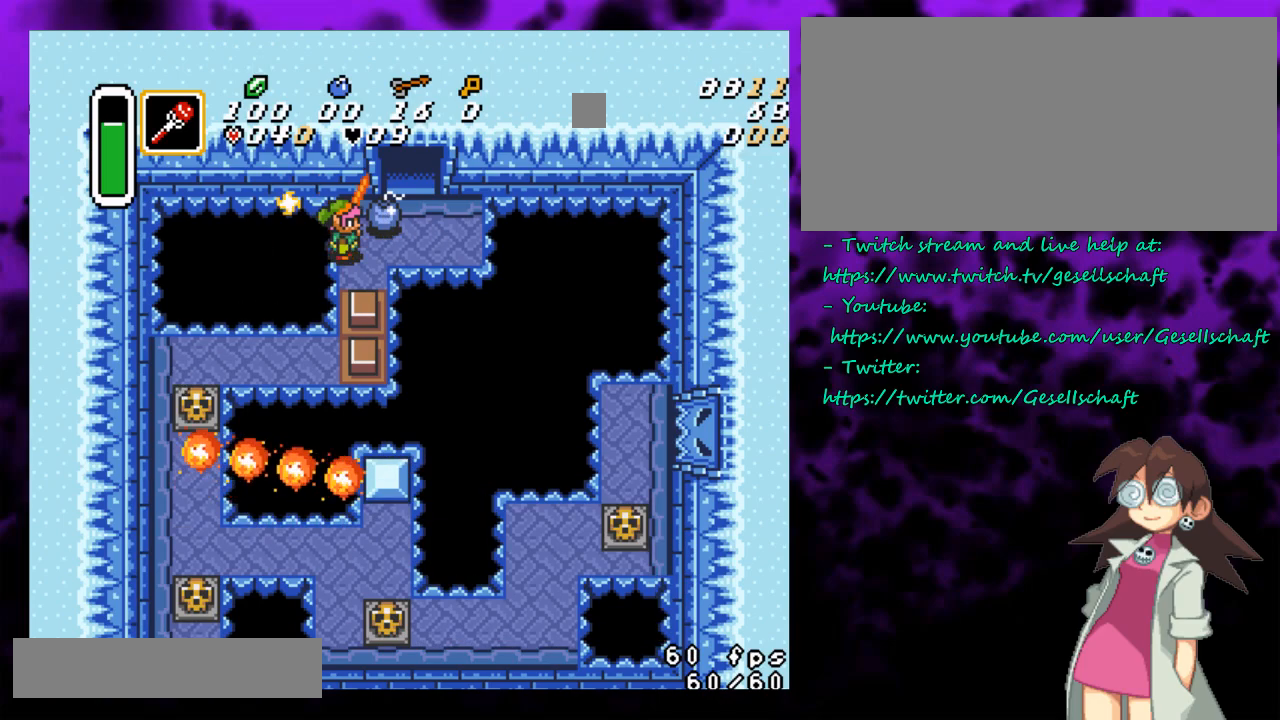
{"buttons": ["START"], "events": [[467, "START", "down"]]}
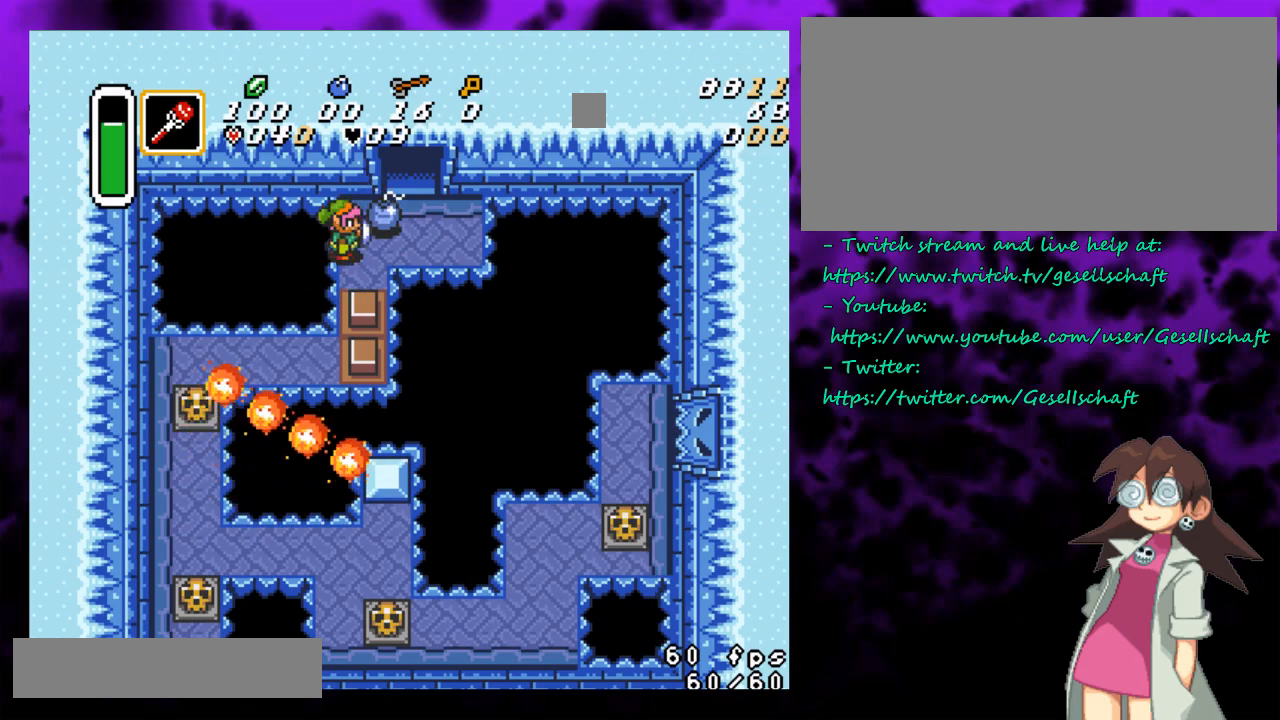
{"buttons": [], "events": [[217, "START", "up"]]}
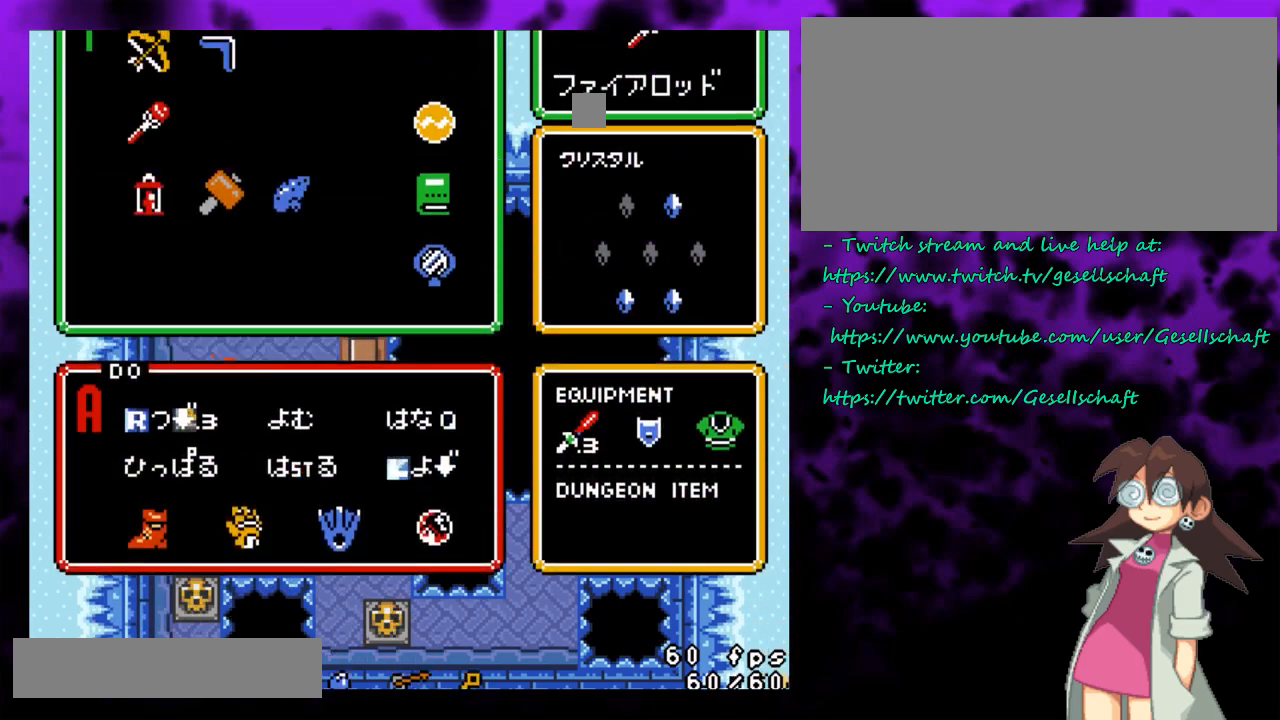
{"buttons": ["START"], "events": [[83, "DPAD_DOWN", "down"], [150, "DPAD_DOWN", "up"], [250, "DPAD_RIGHT", "down"], [300, "DPAD_RIGHT", "up"], [300, "START", "down"]]}
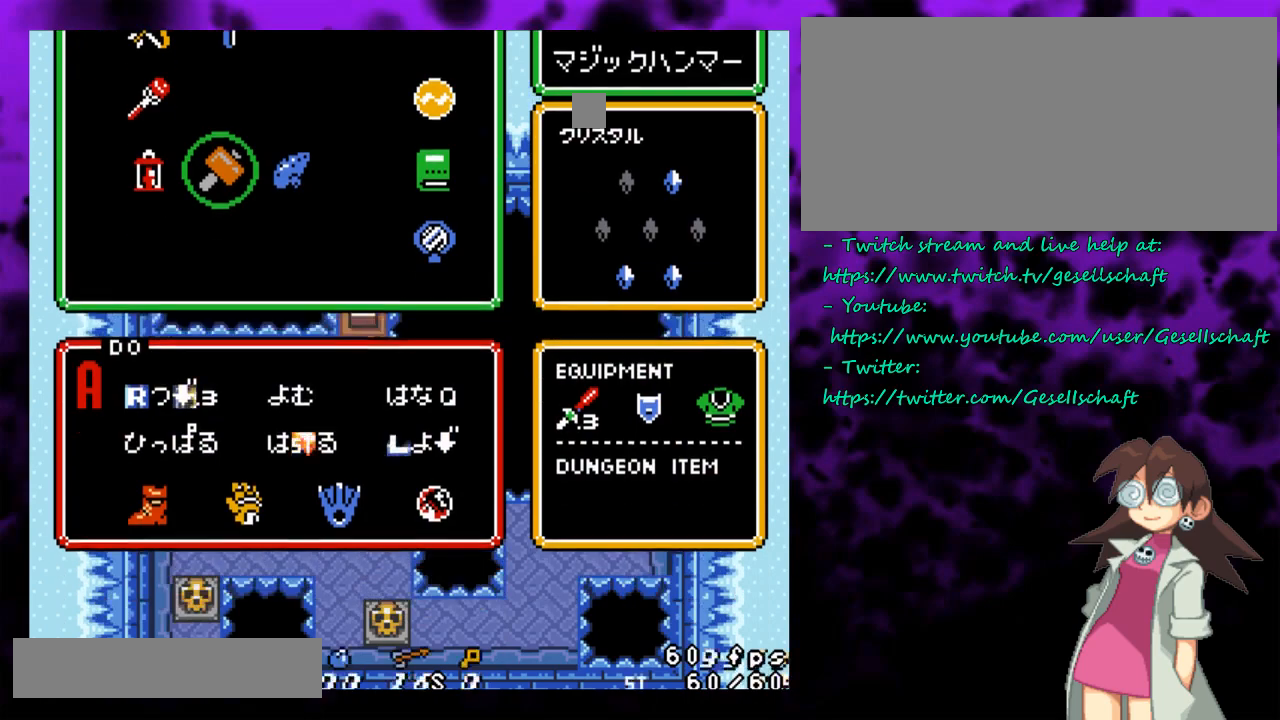
{"buttons": [], "events": [[33, "START", "up"]]}
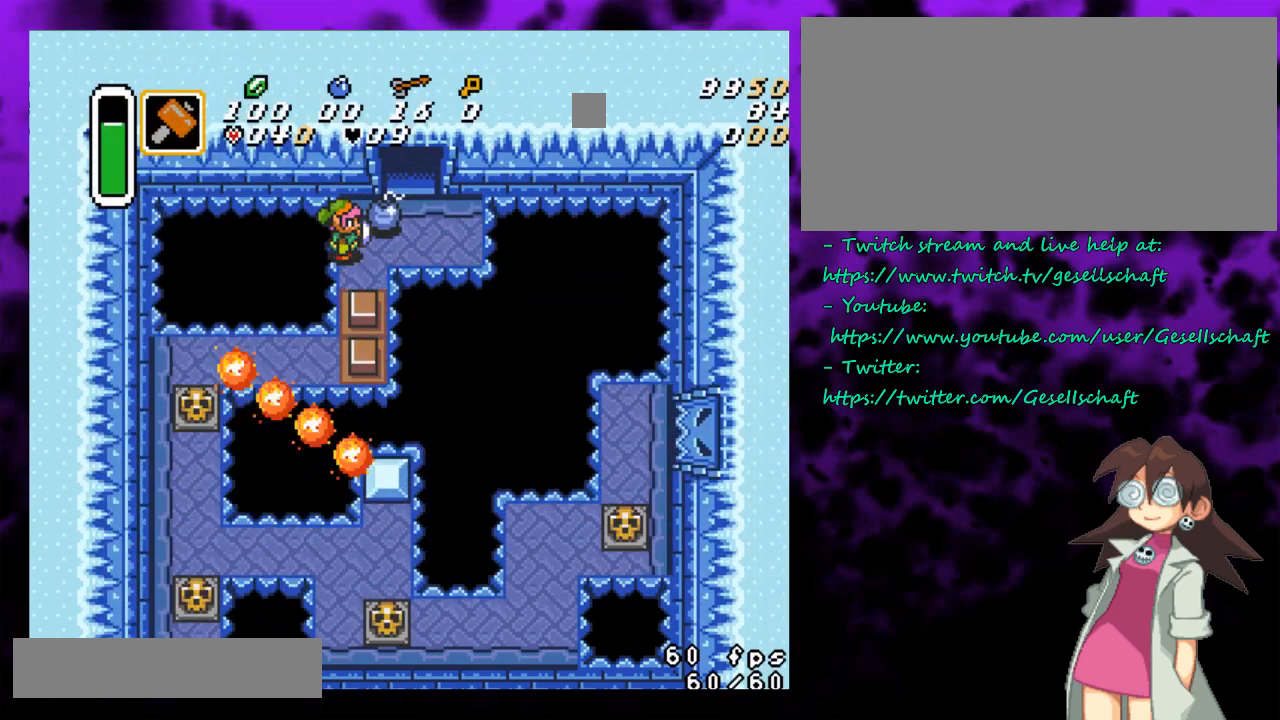
{"buttons": [], "events": []}
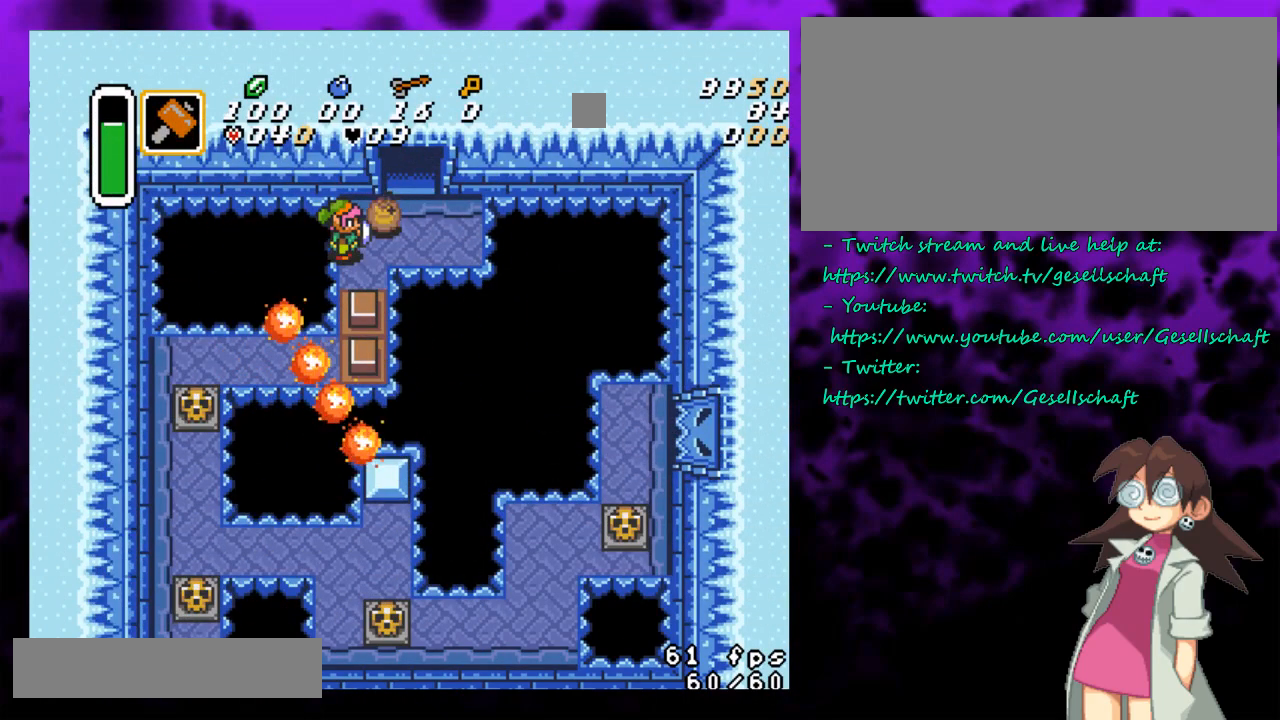
{"buttons": [], "events": []}
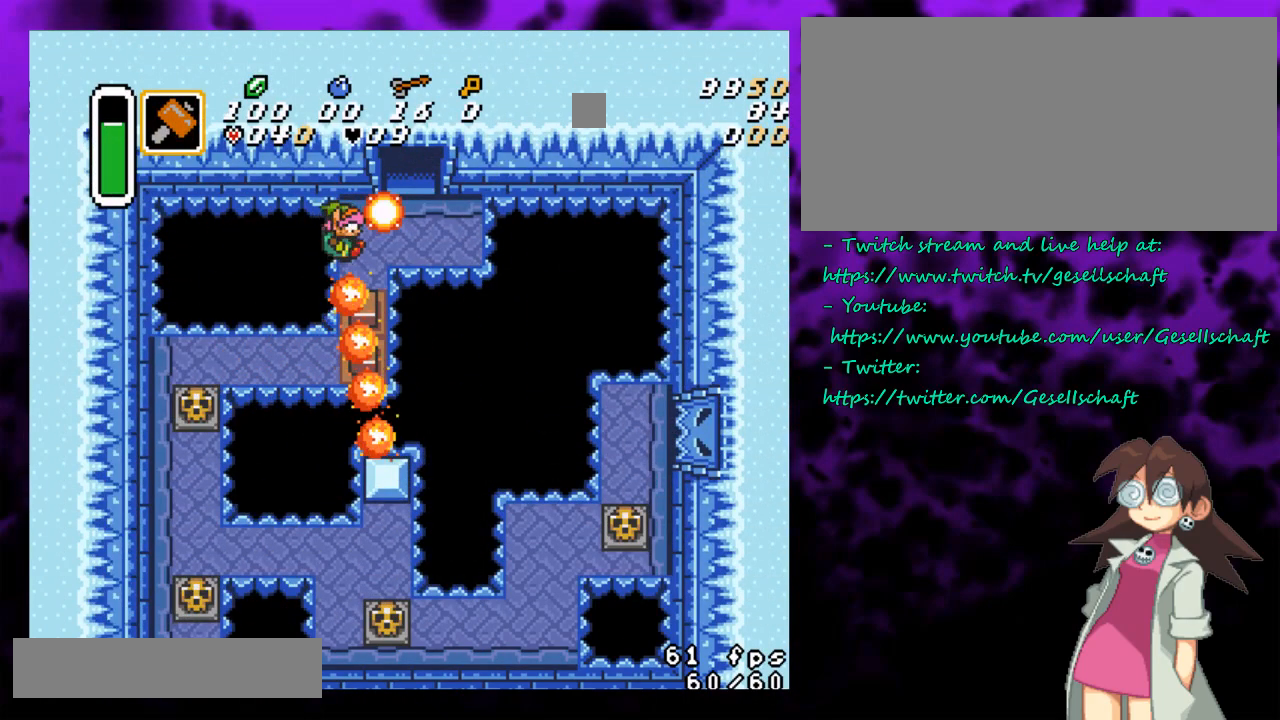
{"buttons": [], "events": []}
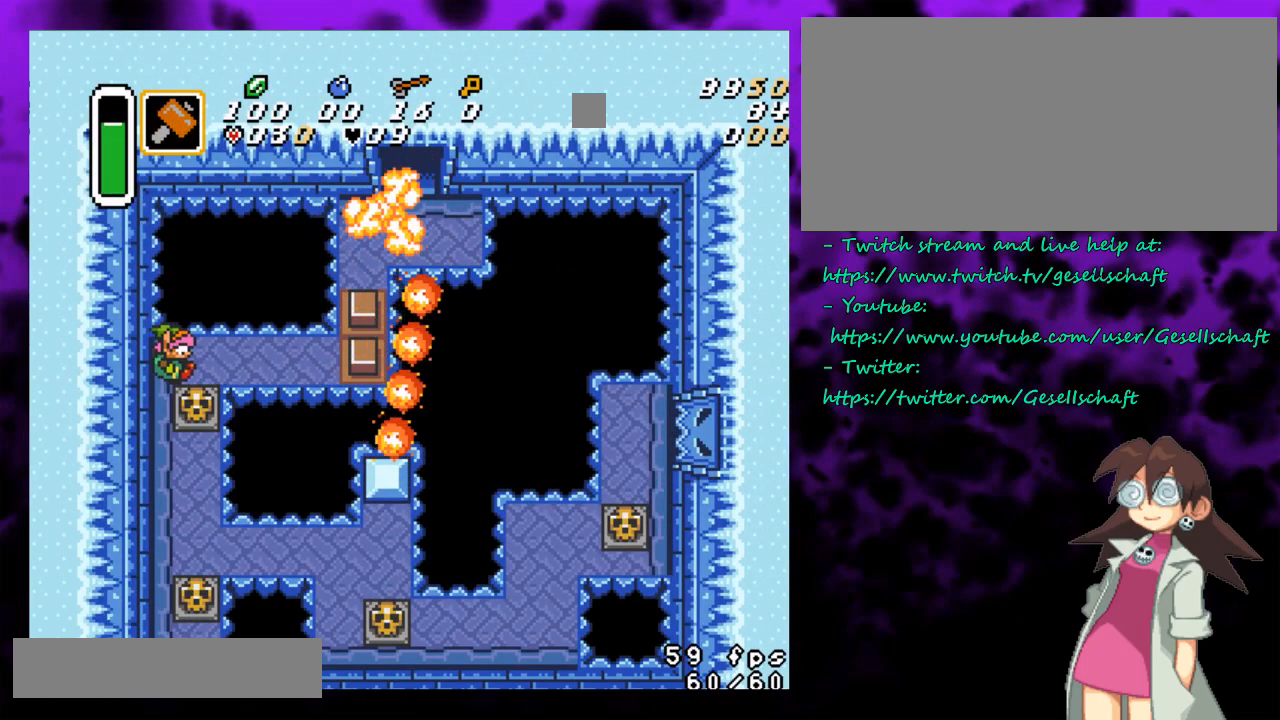
{"buttons": [], "events": []}
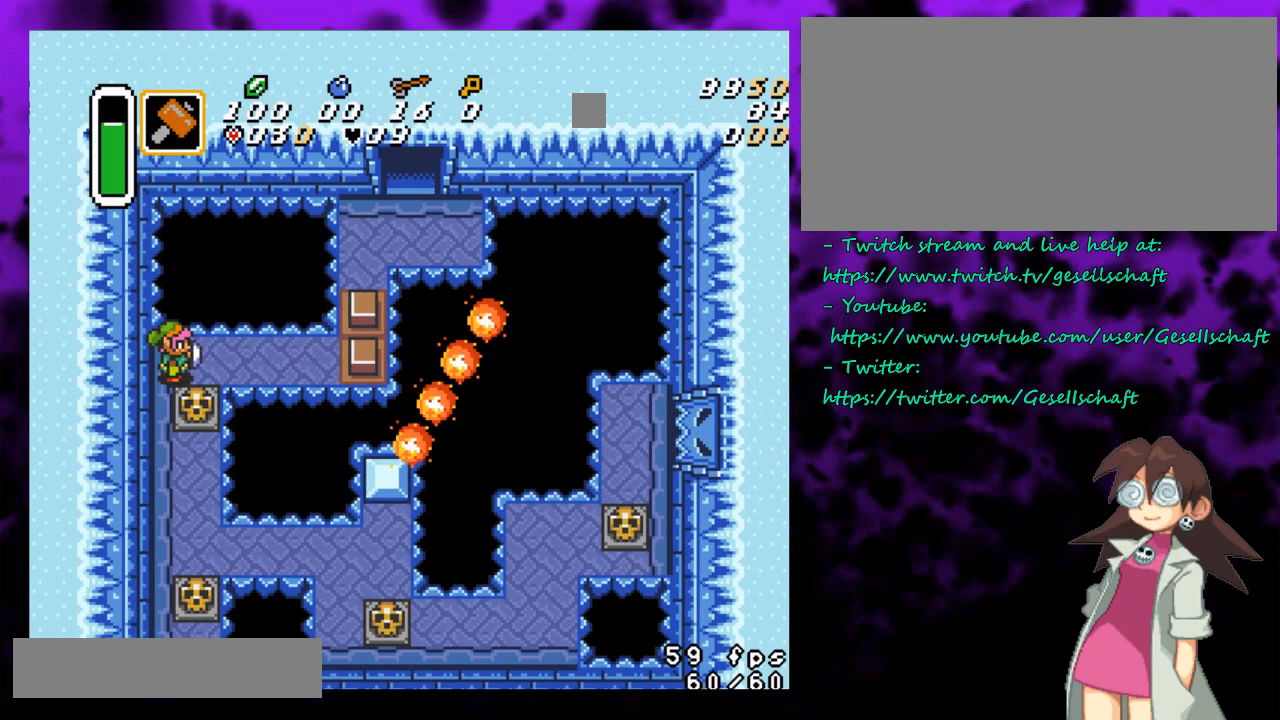
{"buttons": ["A", "Y"], "events": [[183, "DPAD_DOWN", "down"], [250, "A", "down"], [250, "DPAD_DOWN", "up"], [250, "Y", "down"]]}
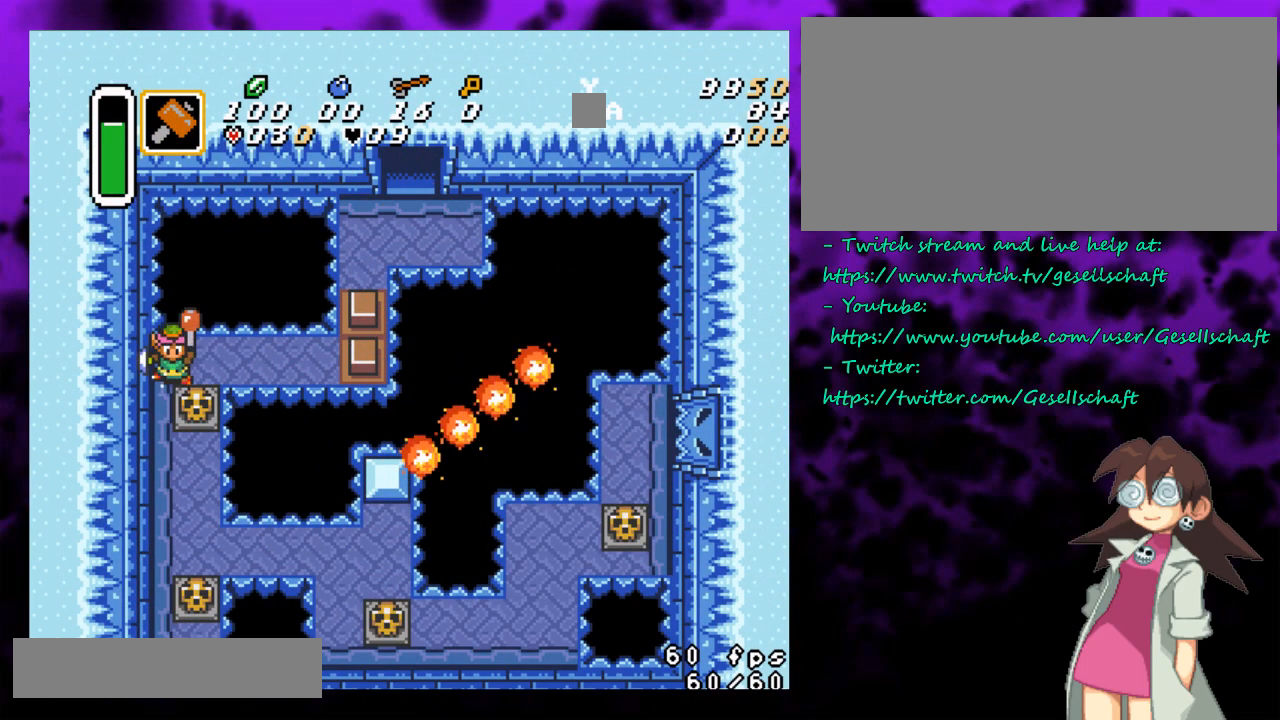
{"buttons": ["A", "Y"], "events": []}
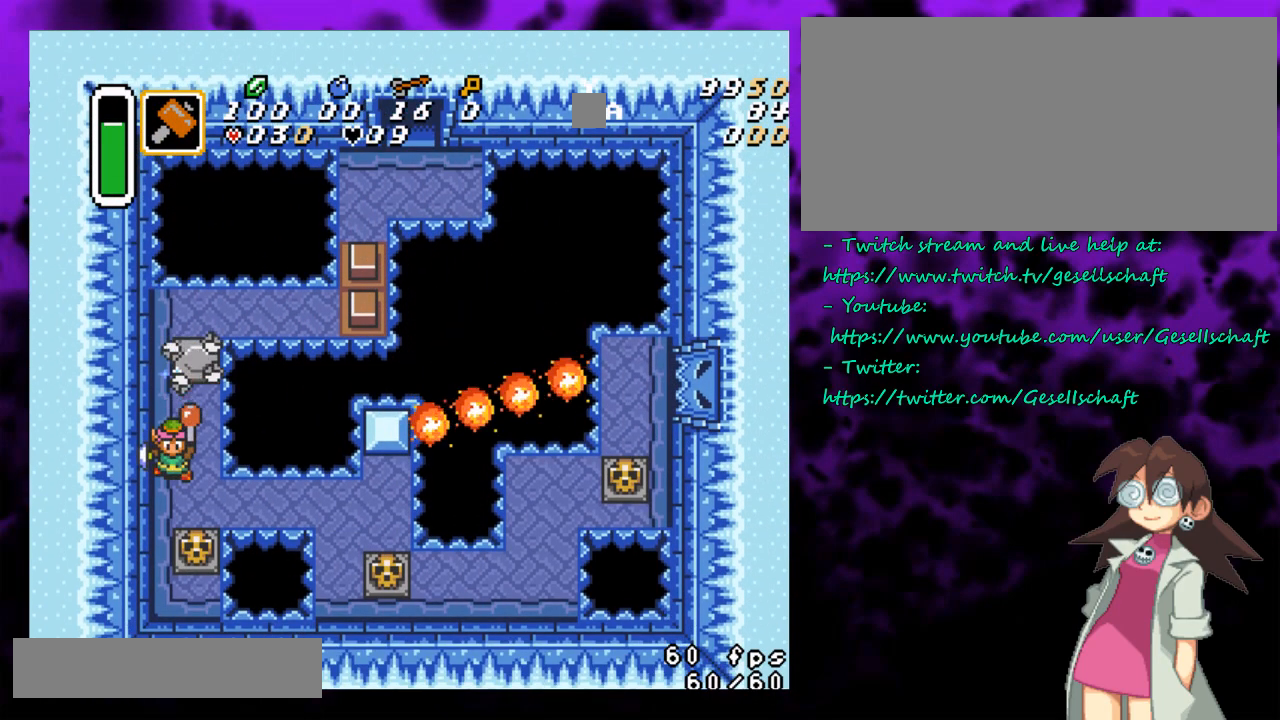
{"buttons": ["DPAD_RIGHT"], "events": [[83, "DPAD_RIGHT", "down"], [117, "A", "up"], [117, "Y", "up"]]}
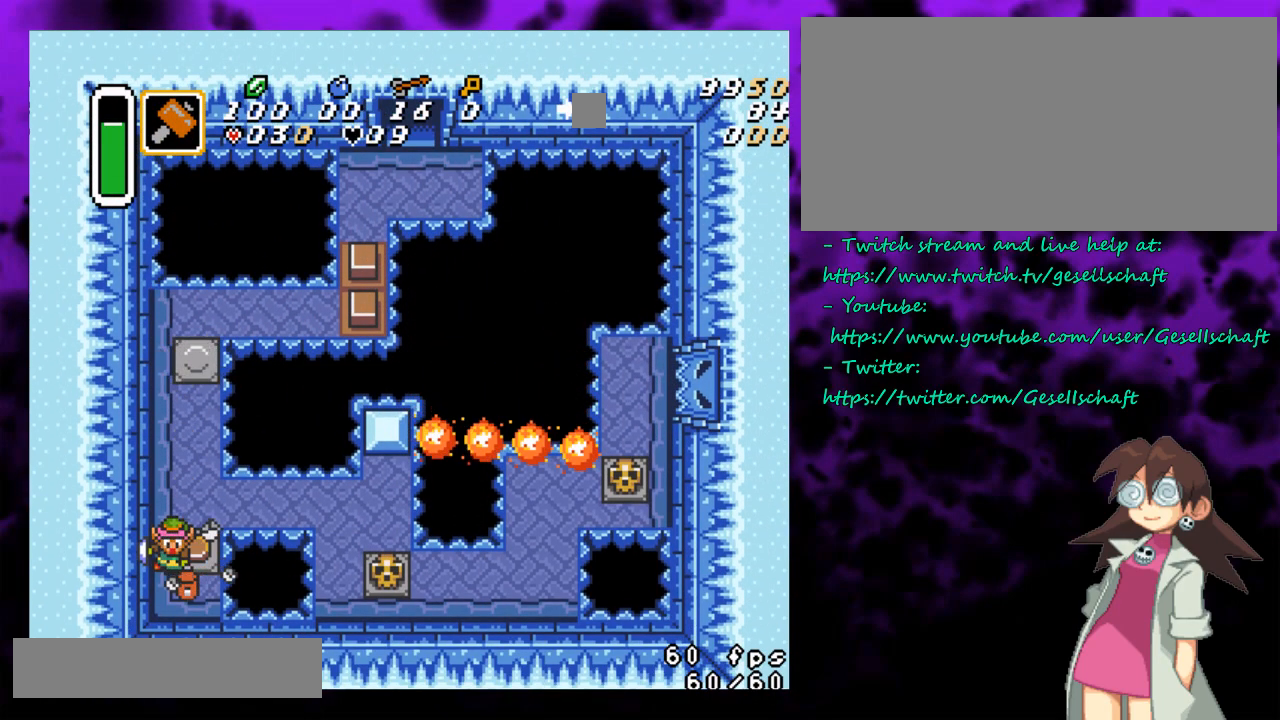
{"buttons": [], "events": [[150, "DPAD_RIGHT", "up"]]}
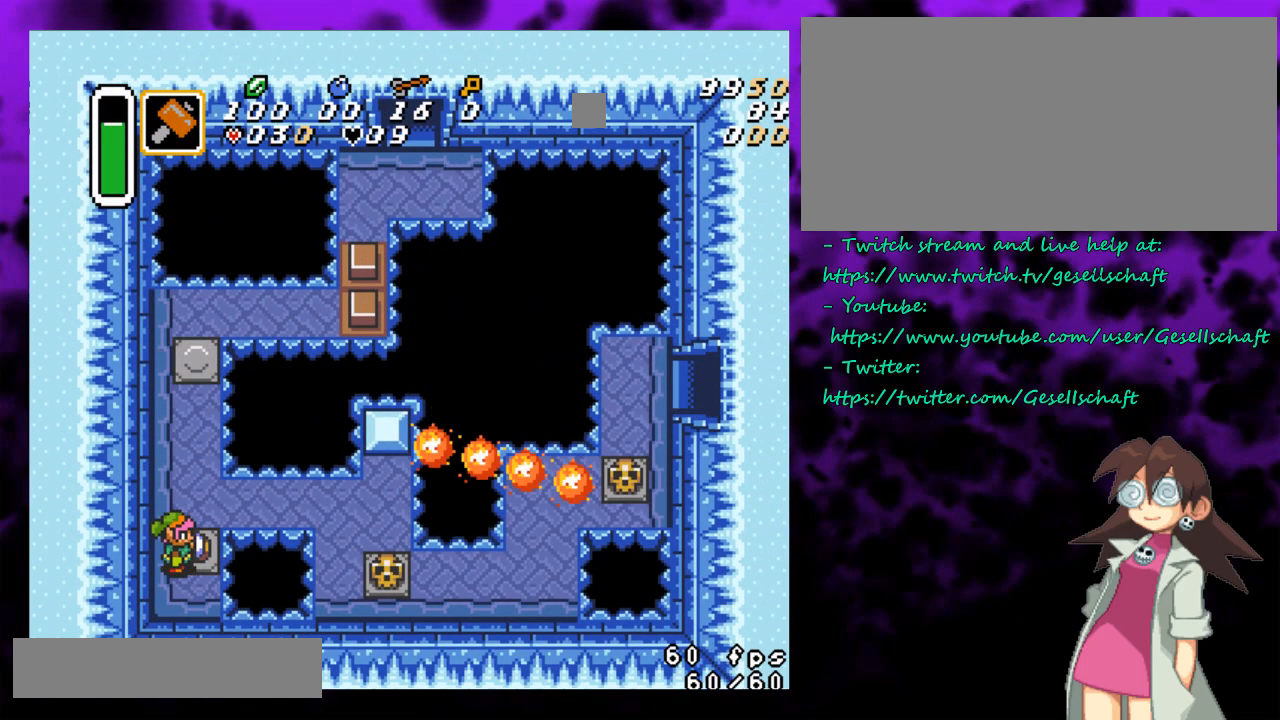
{"buttons": [], "events": []}
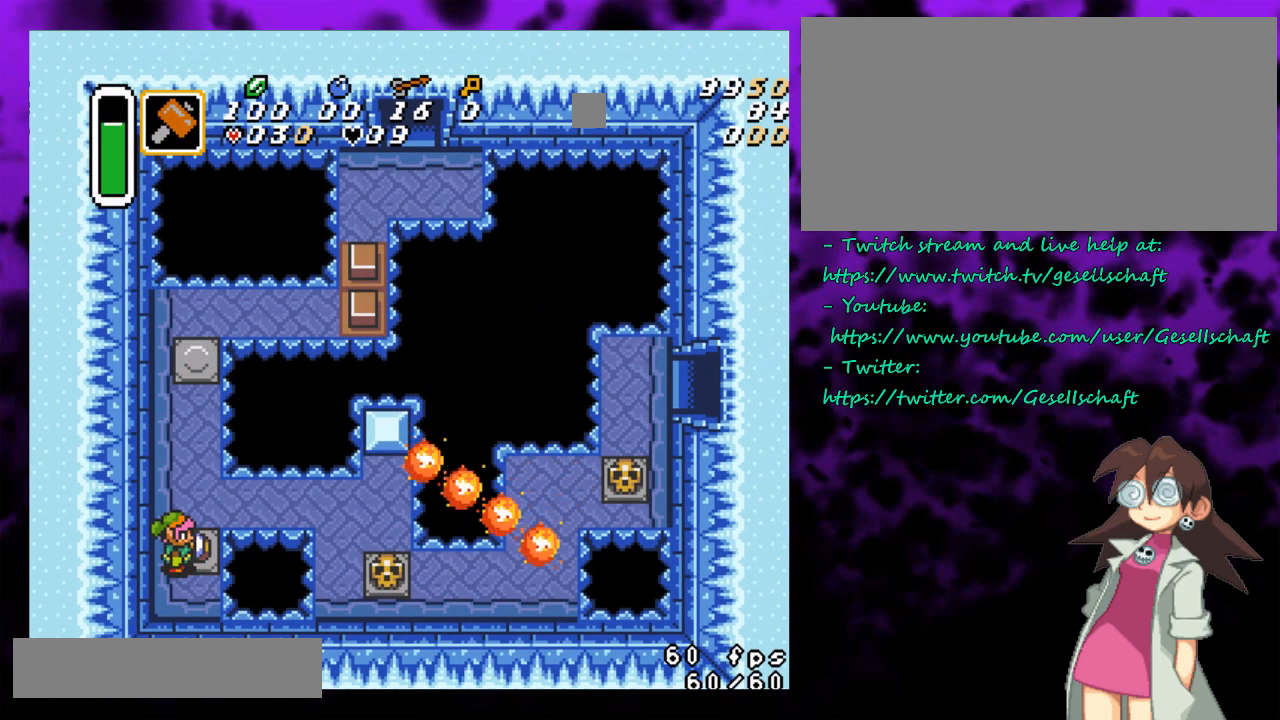
{"buttons": [], "events": []}
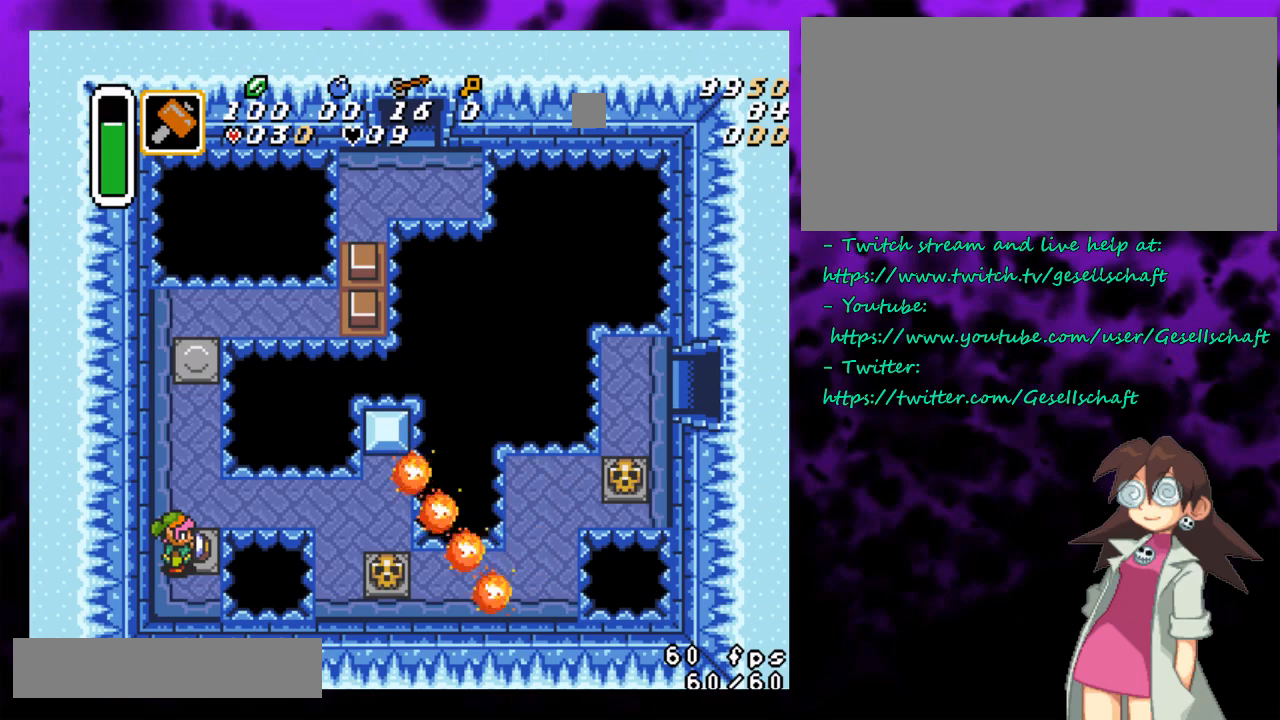
{"buttons": ["DPAD_UP"], "events": [[300, "DPAD_UP", "down"]]}
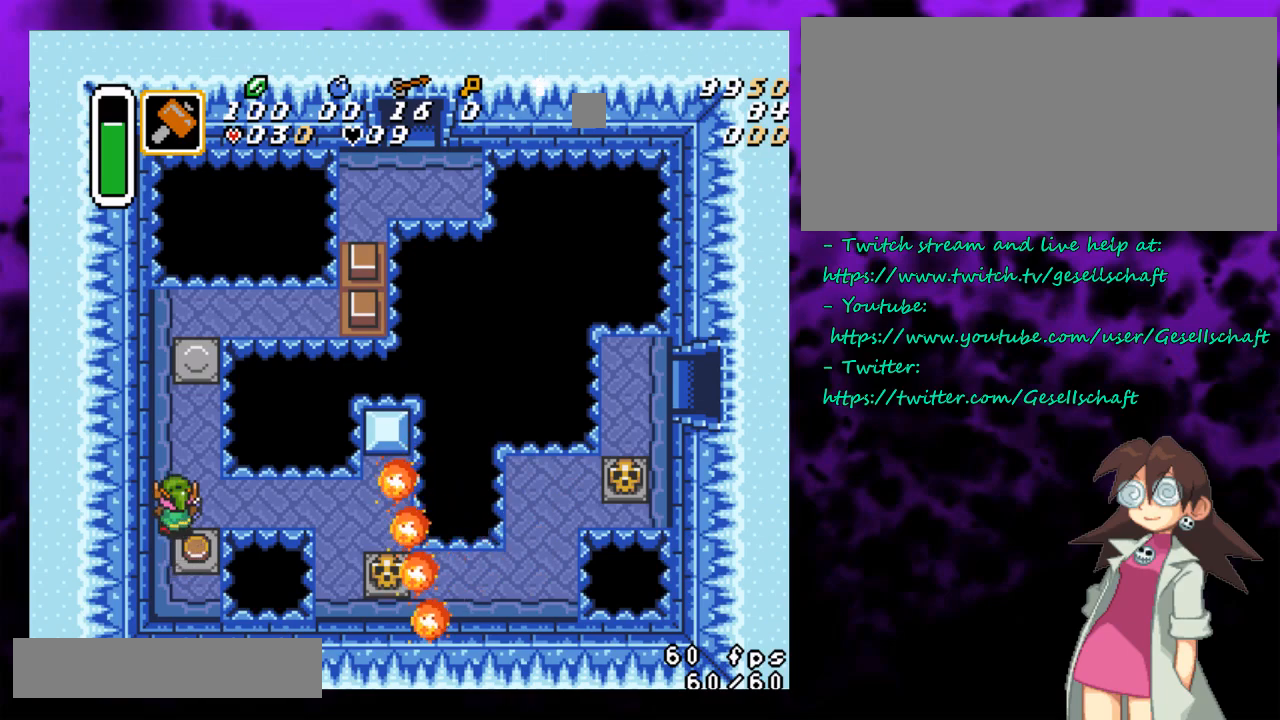
{"buttons": ["DPAD_UP"], "events": []}